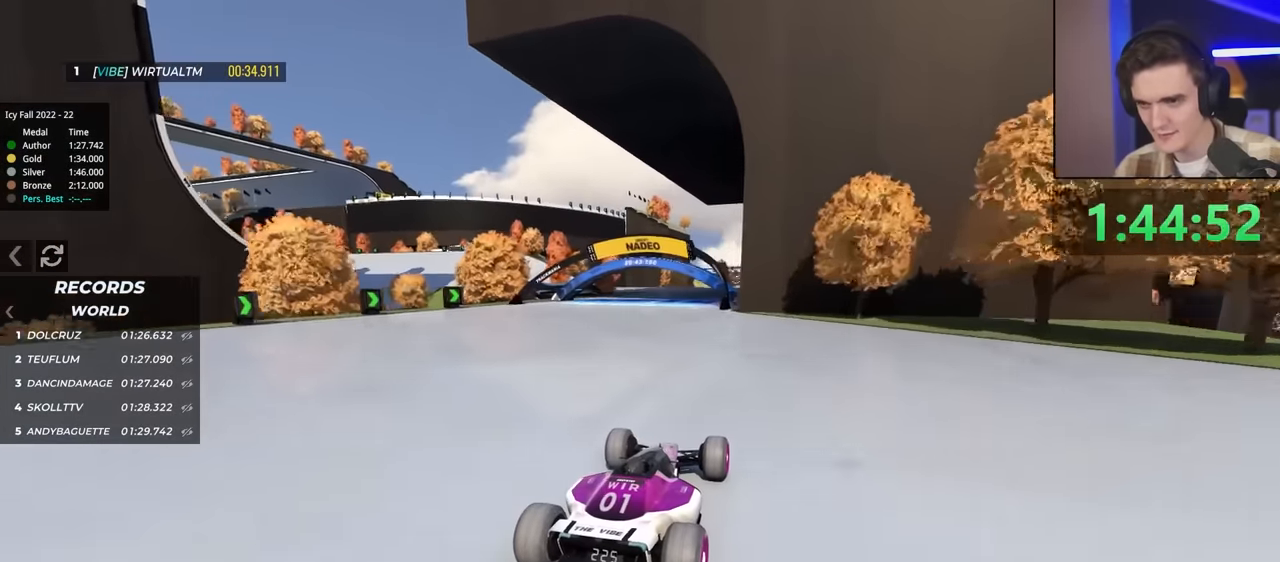
Gameplay with keyboard; each line is a JSON object with the keys held at the frame after it. "events" lists presses ("down") and releases ("up") of "brake", "down", "left", "right" and "up" between this image and that frame as [ms after this image, input, new state], when the widget could be followed in between. No other keys are recorded. Mouse input is not recorded. Key names are as the overlay labels them; some are game actions (e.g. jump) rather than physical keys.
{"keys": [], "events": [[167, "left", "down"], [300, "up", "up"], [450, "left", "up"]]}
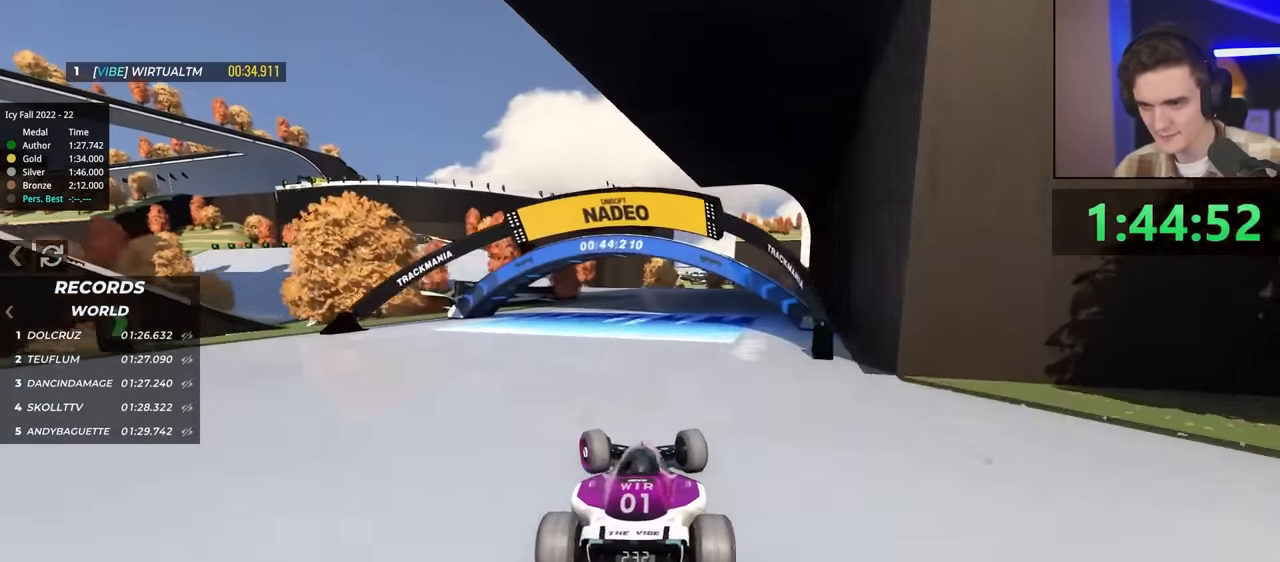
{"keys": ["left"], "events": [[267, "left", "down"]]}
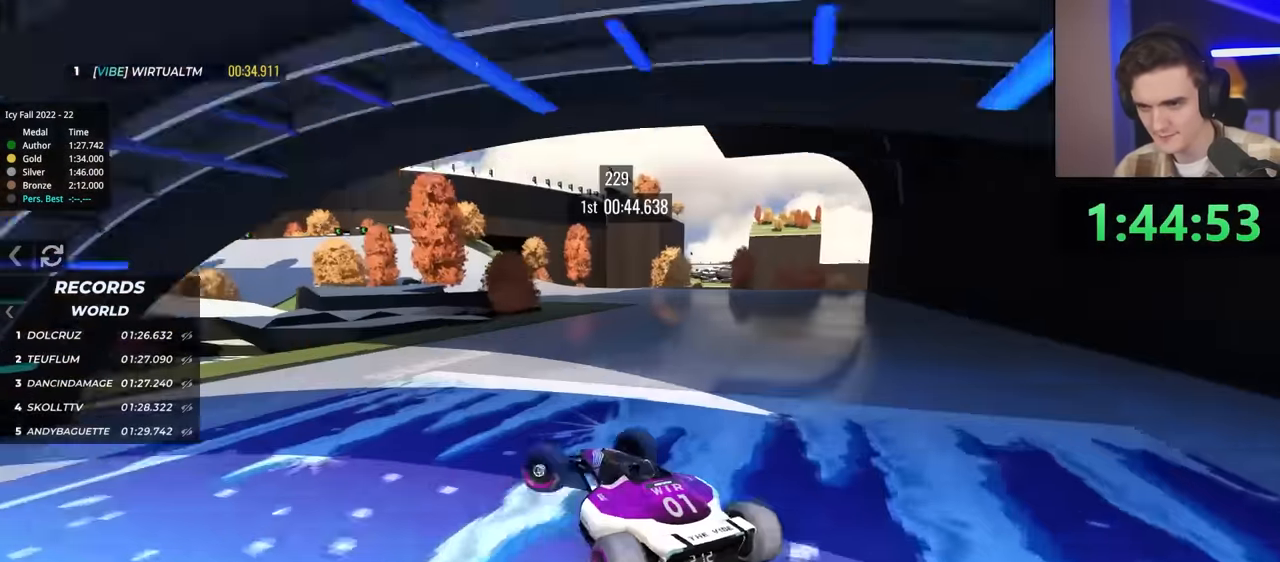
{"keys": ["up"], "events": [[50, "left", "up"], [334, "up", "down"]]}
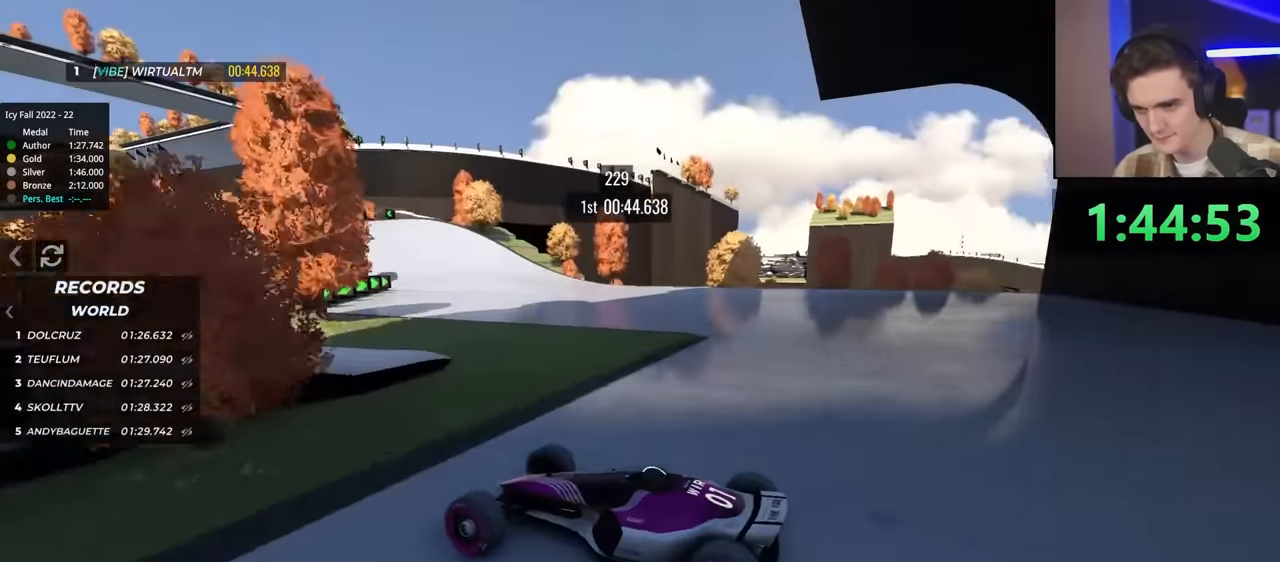
{"keys": ["up"], "events": [[167, "right", "down"], [167, "up", "up"], [300, "up", "down"], [400, "right", "up"], [450, "brake", "down"], [484, "brake", "up"]]}
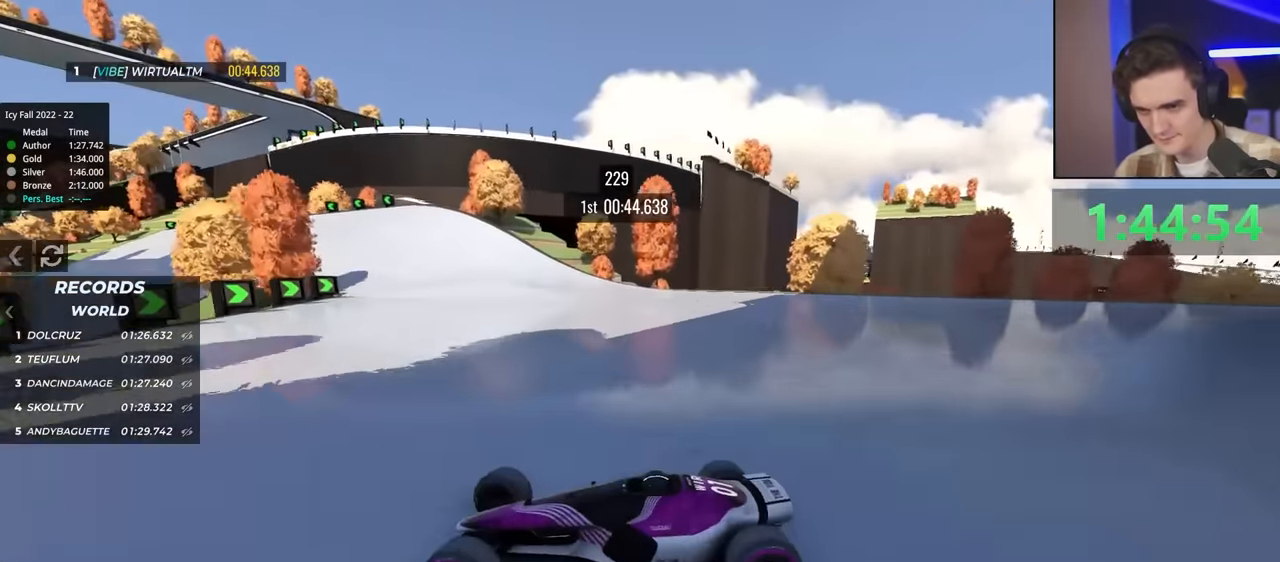
{"keys": ["right", "up"], "events": [[34, "right", "down"], [467, "brake", "down"], [500, "brake", "up"]]}
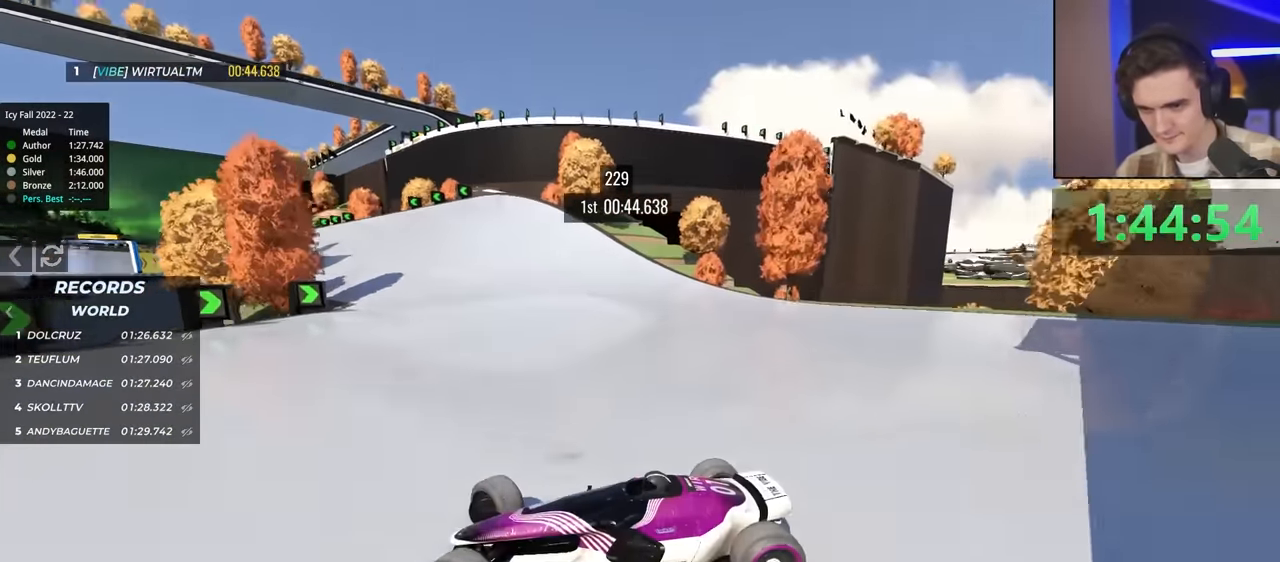
{"keys": ["right", "up"], "events": []}
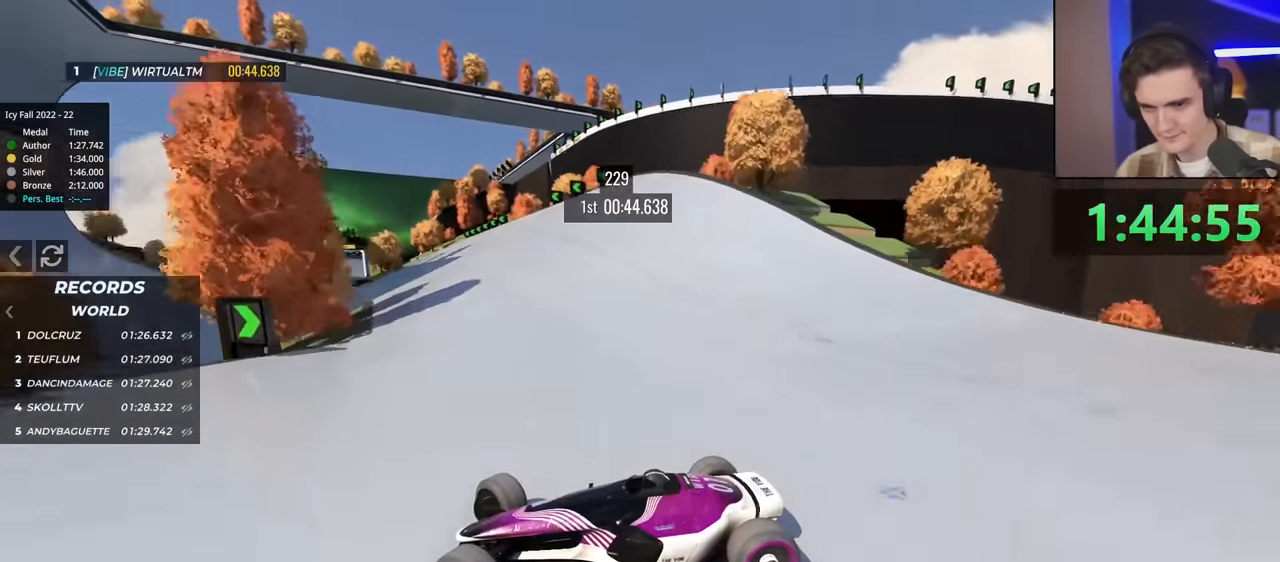
{"keys": ["right", "up"], "events": [[67, "up", "up"], [167, "up", "down"], [284, "up", "up"], [334, "up", "down"]]}
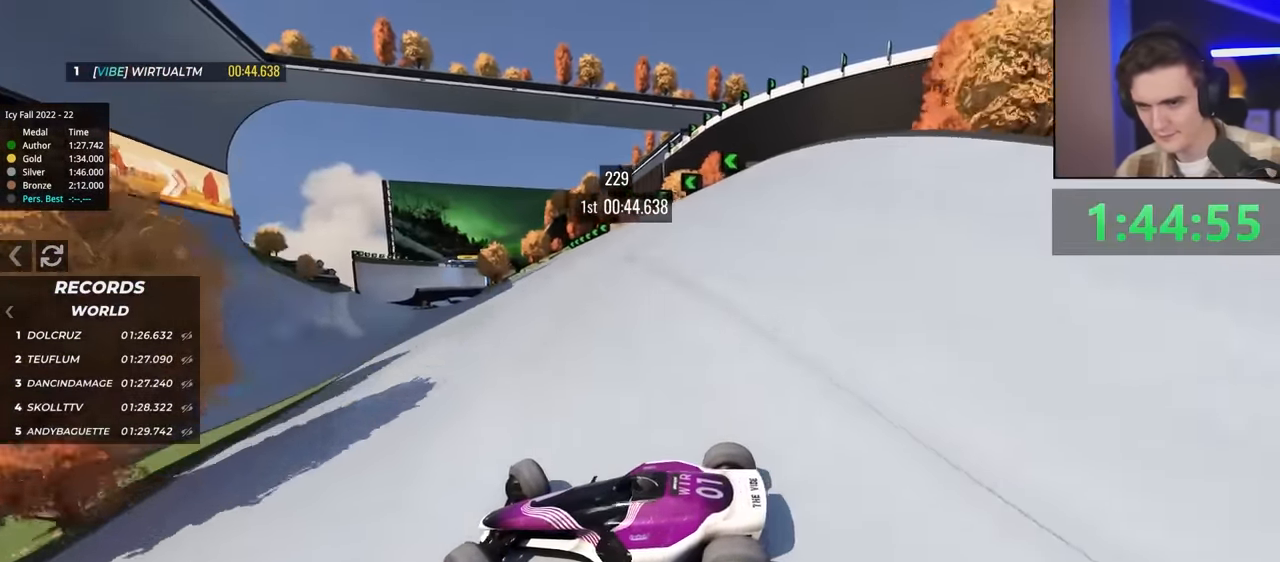
{"keys": ["right", "up"], "events": []}
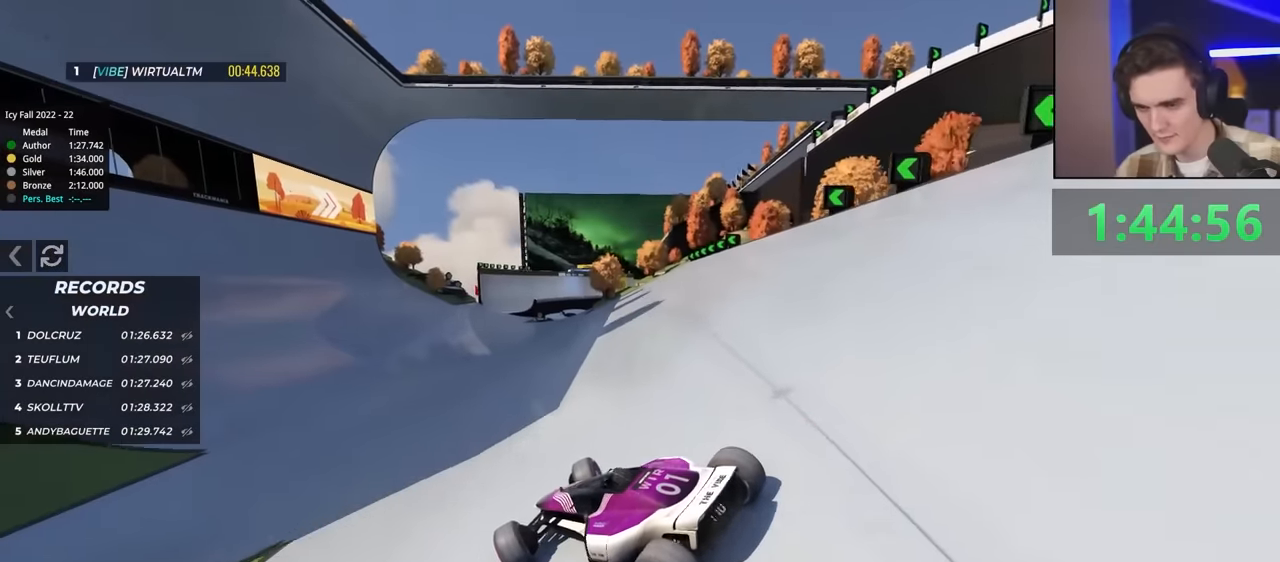
{"keys": ["left", "up"], "events": [[317, "right", "up"], [467, "left", "down"]]}
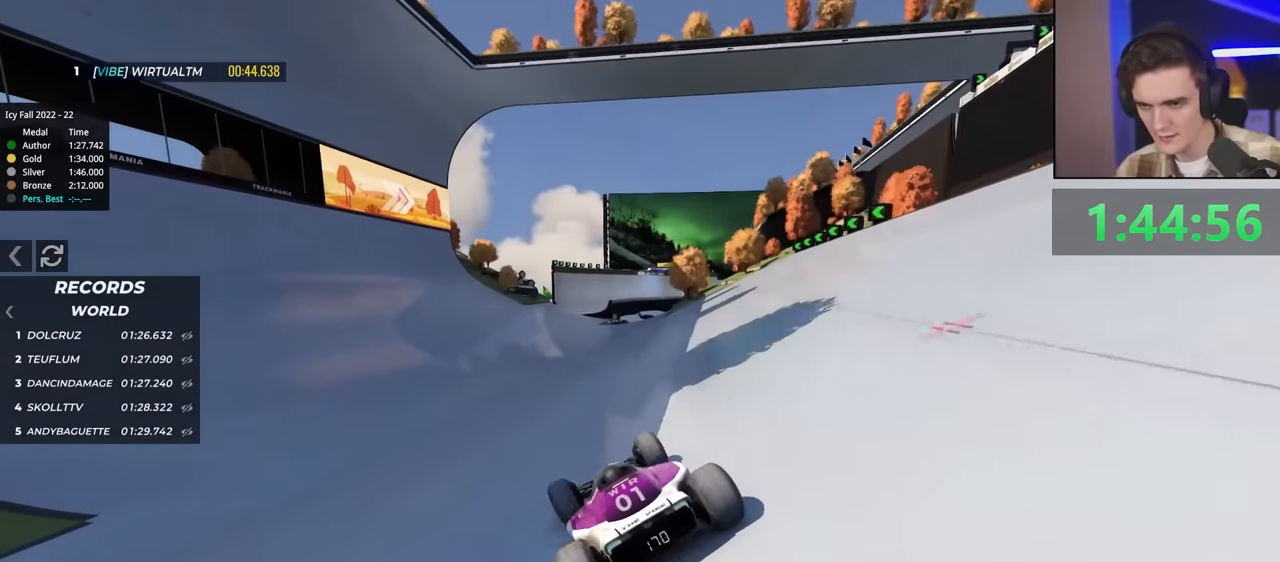
{"keys": ["up"], "events": [[150, "left", "up"]]}
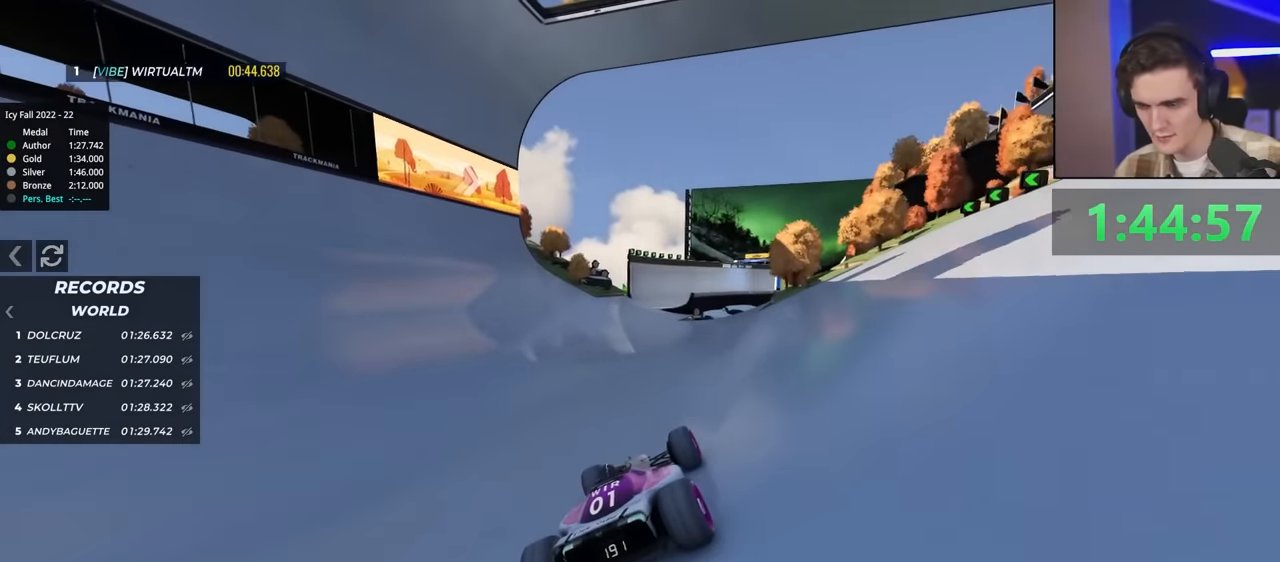
{"keys": ["up"], "events": [[450, "left", "down"], [484, "left", "up"]]}
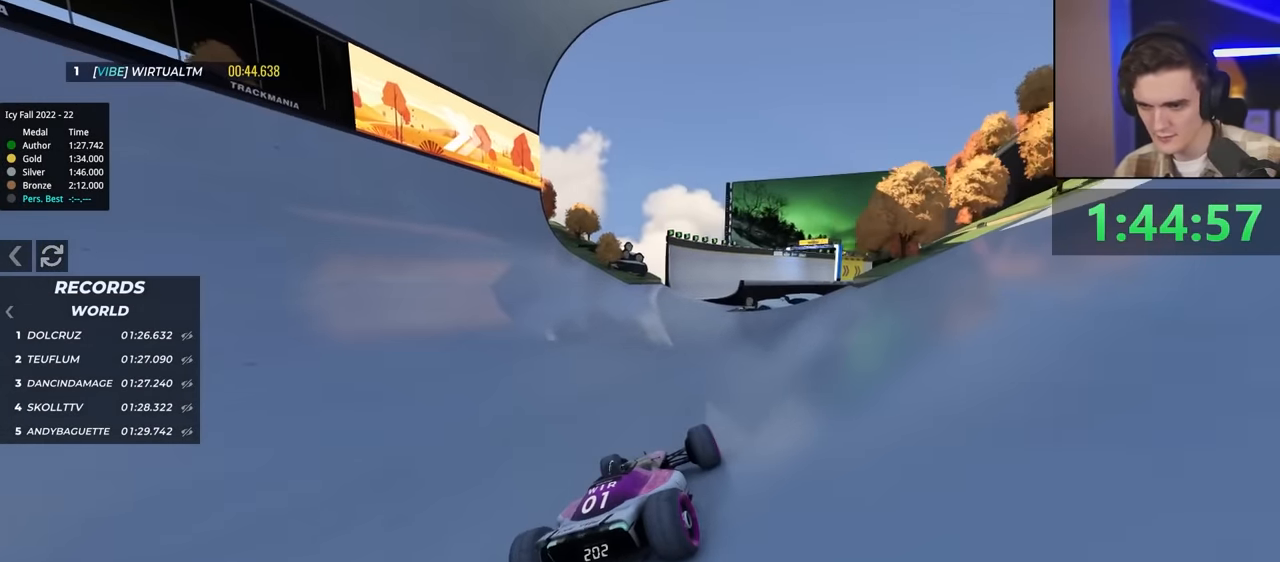
{"keys": ["up"], "events": []}
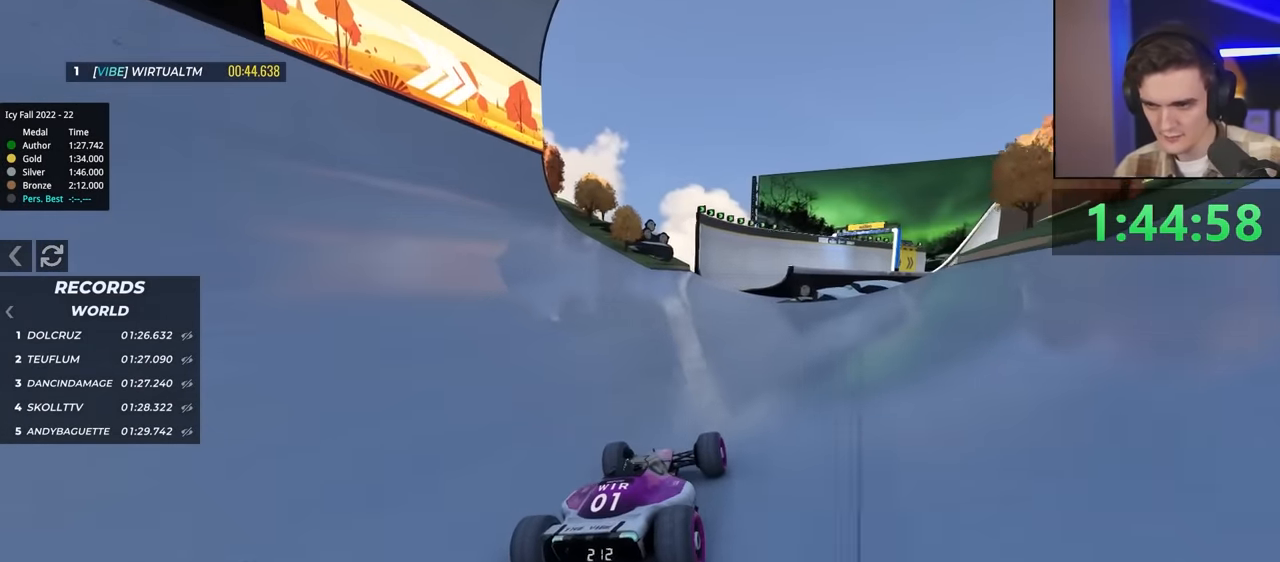
{"keys": ["up"], "events": []}
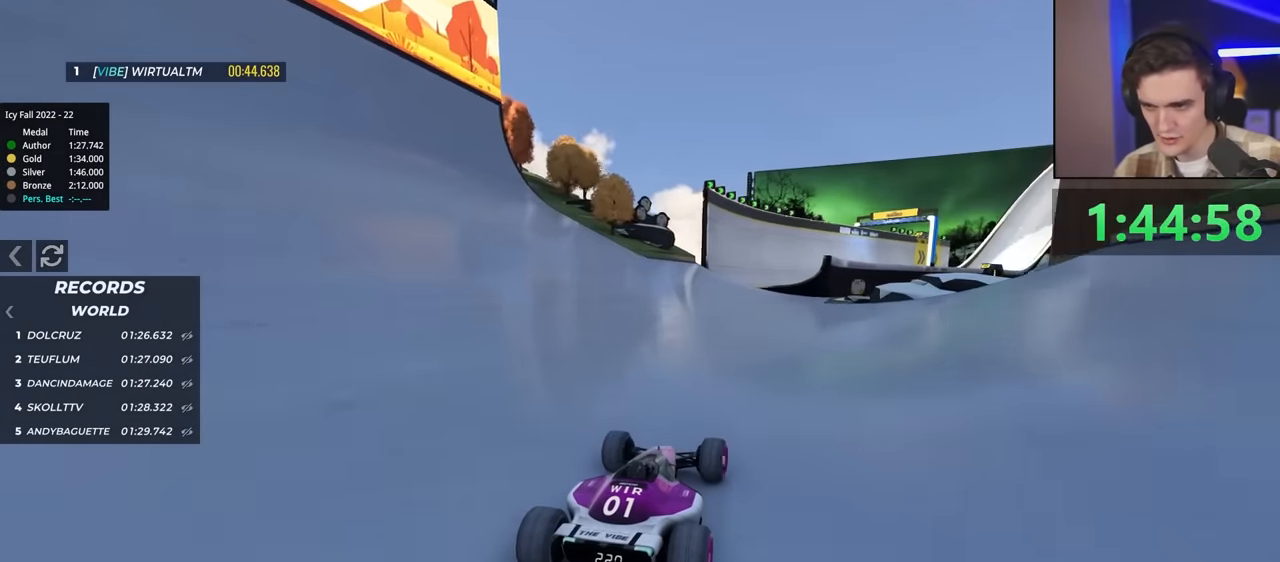
{"keys": ["up"], "events": [[367, "right", "down"], [500, "right", "up"]]}
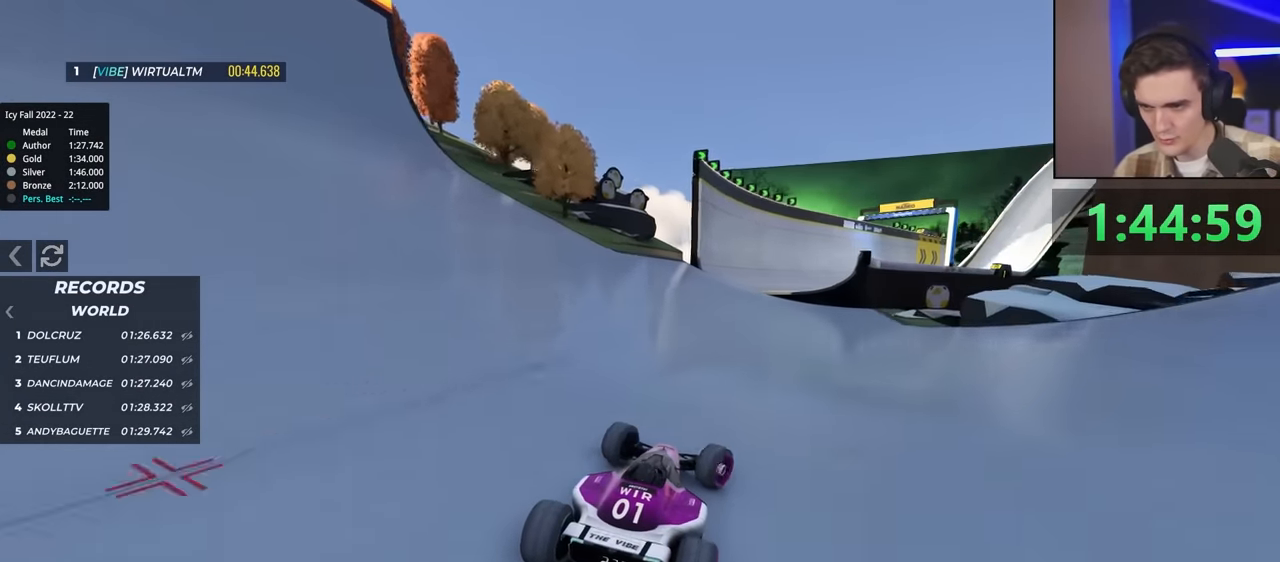
{"keys": ["up"], "events": []}
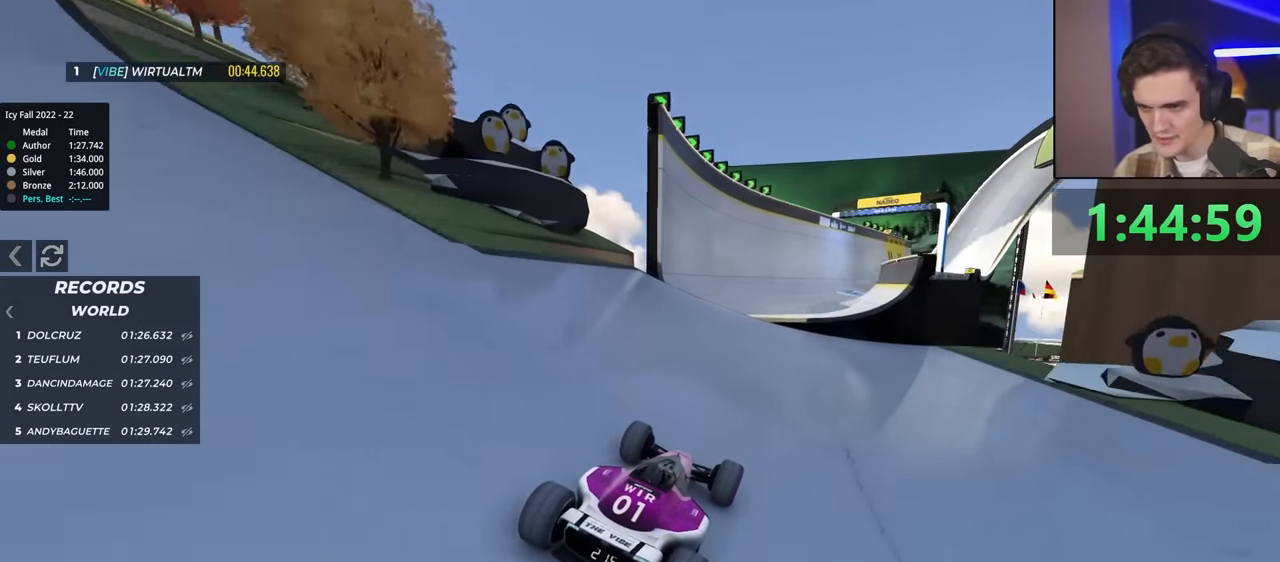
{"keys": ["up"], "events": []}
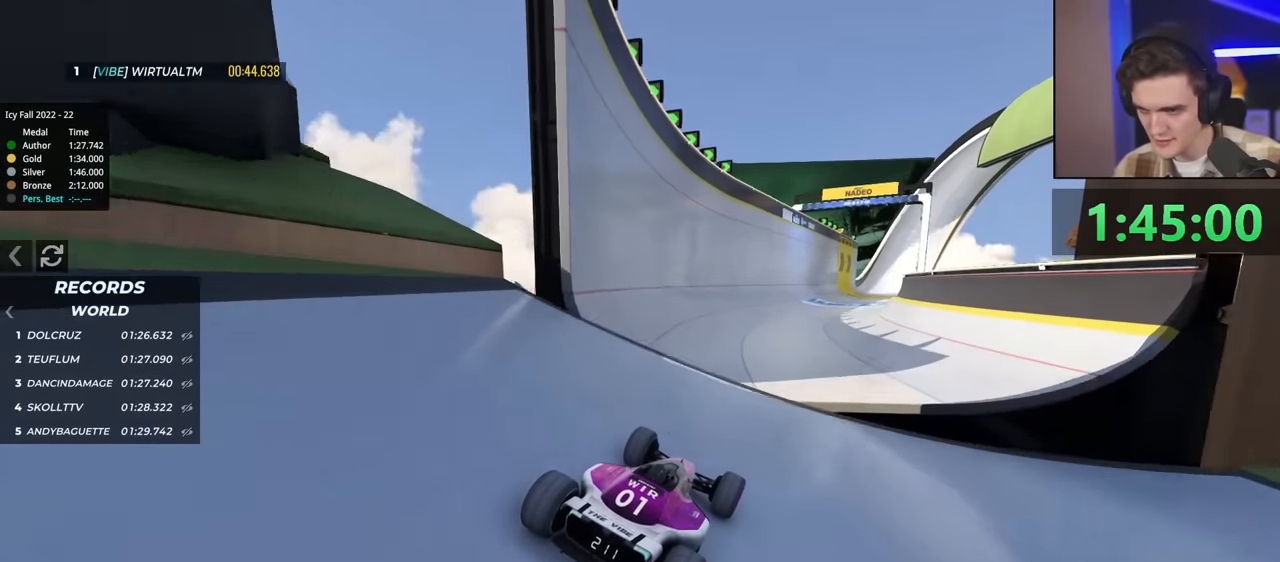
{"keys": ["up"], "events": []}
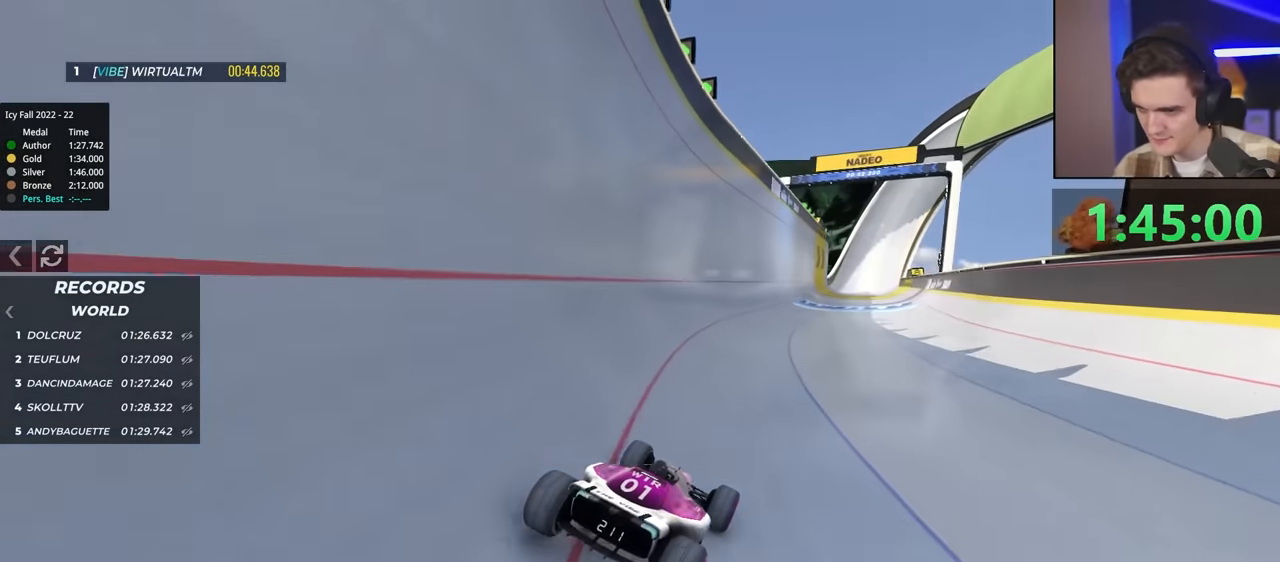
{"keys": ["up"], "events": [[100, "right", "down"], [200, "right", "up"]]}
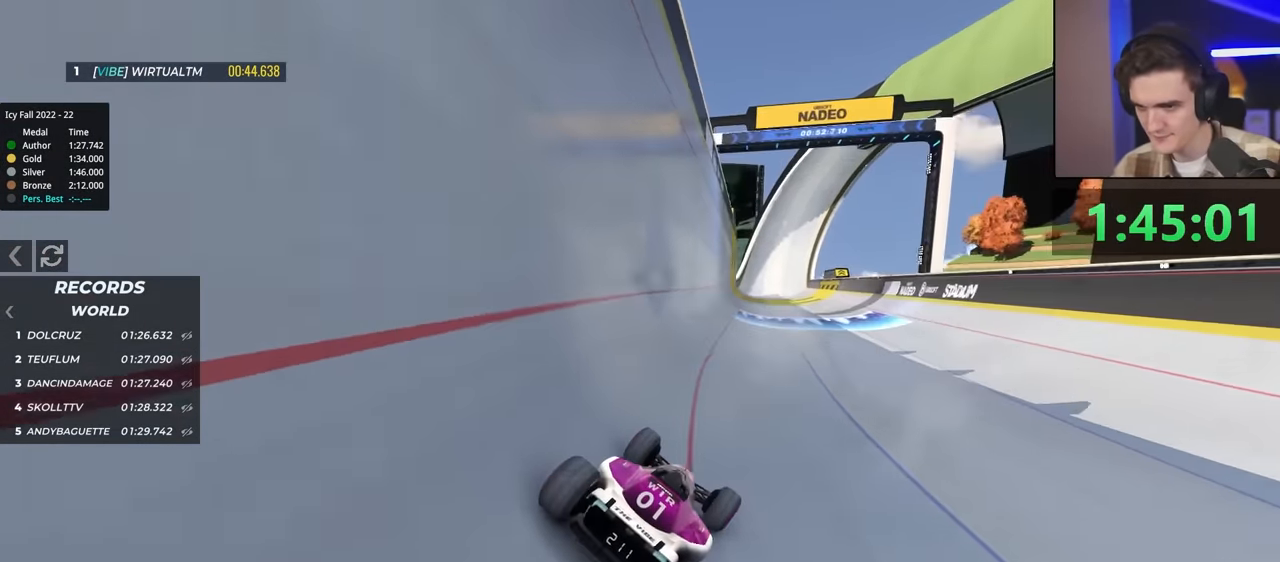
{"keys": ["up"], "events": [[167, "left", "down"], [300, "left", "up"]]}
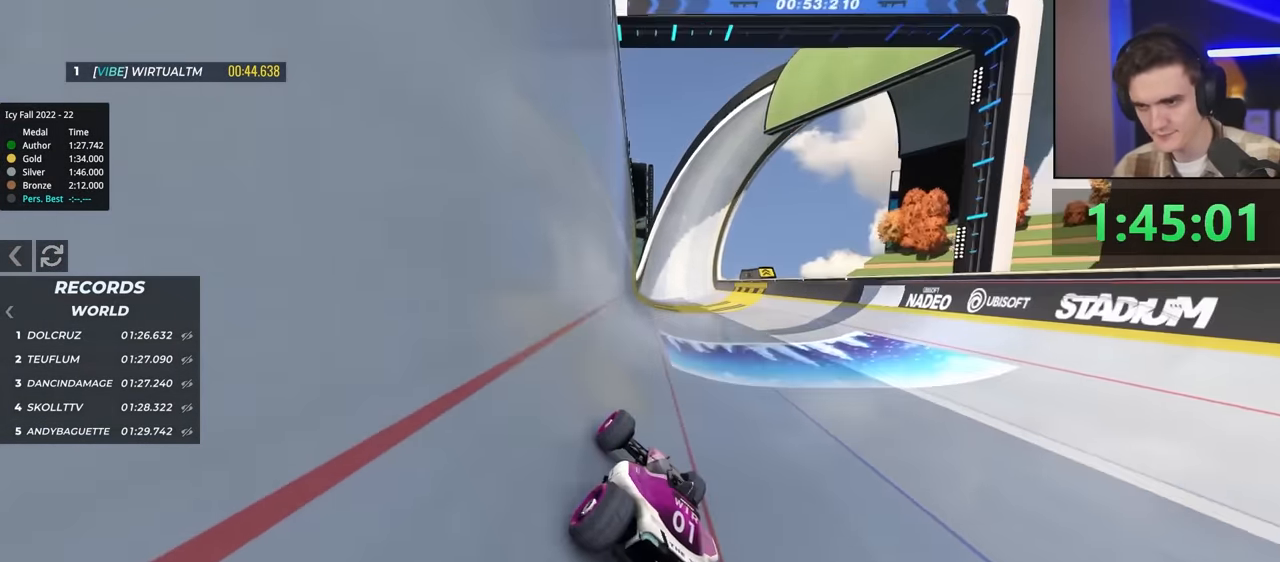
{"keys": ["up"], "events": [[134, "right", "down"], [184, "right", "up"], [367, "right", "down"], [467, "right", "up"]]}
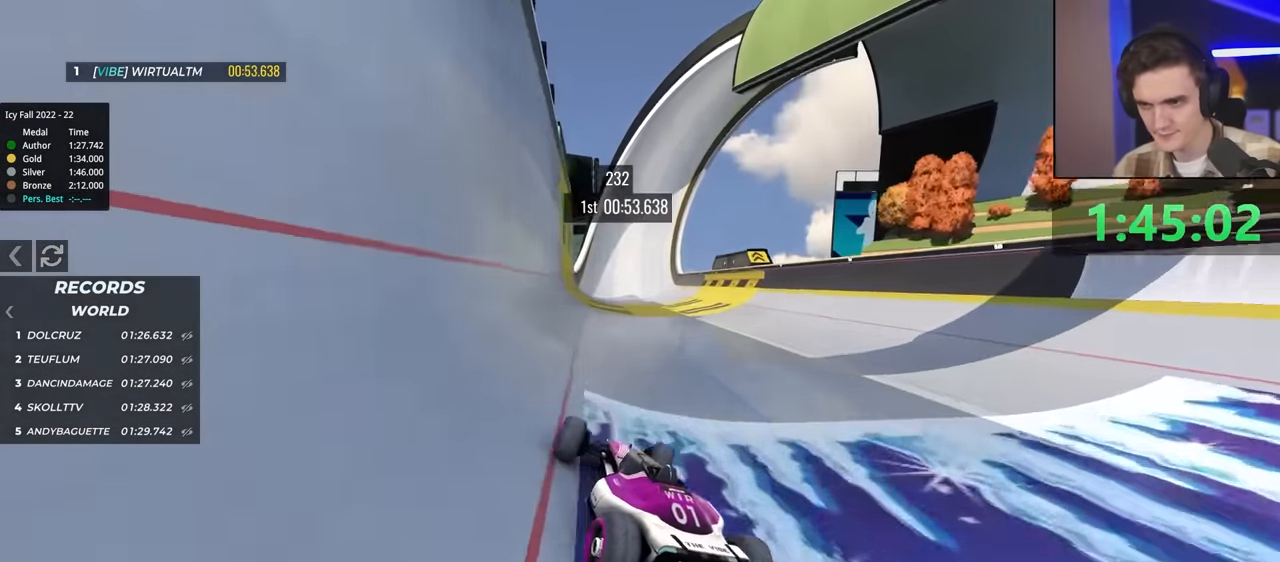
{"keys": ["up"], "events": []}
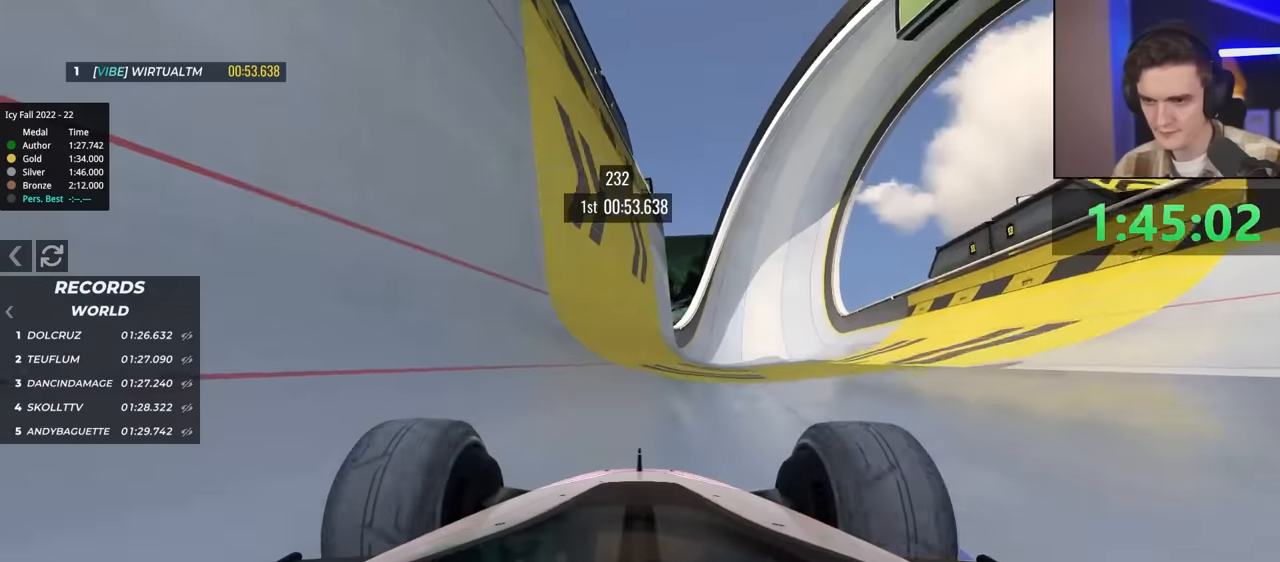
{"keys": ["up"], "events": [[433, "right", "down"], [467, "right", "up"]]}
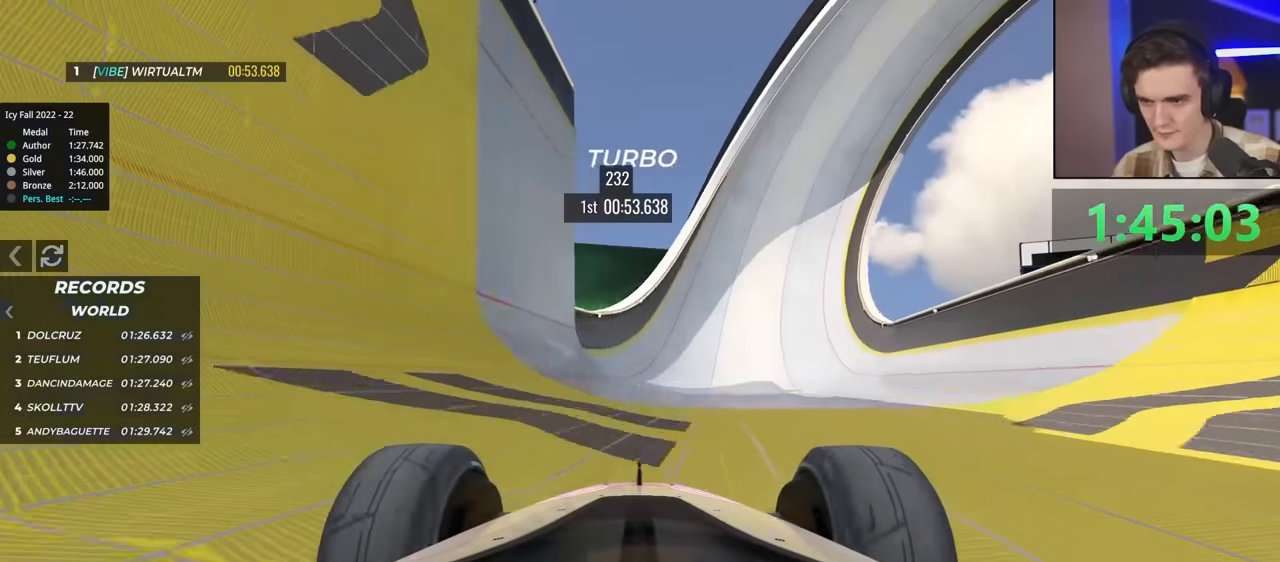
{"keys": ["up"], "events": []}
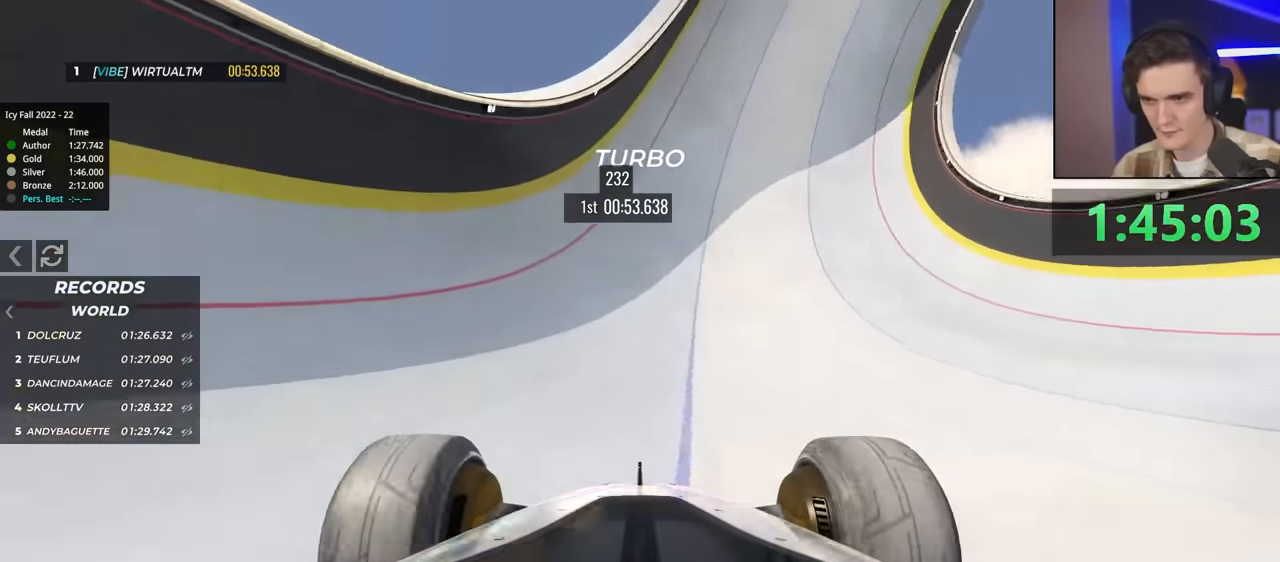
{"keys": ["left", "up"], "events": [[167, "left", "down"], [267, "left", "up"], [367, "left", "down"]]}
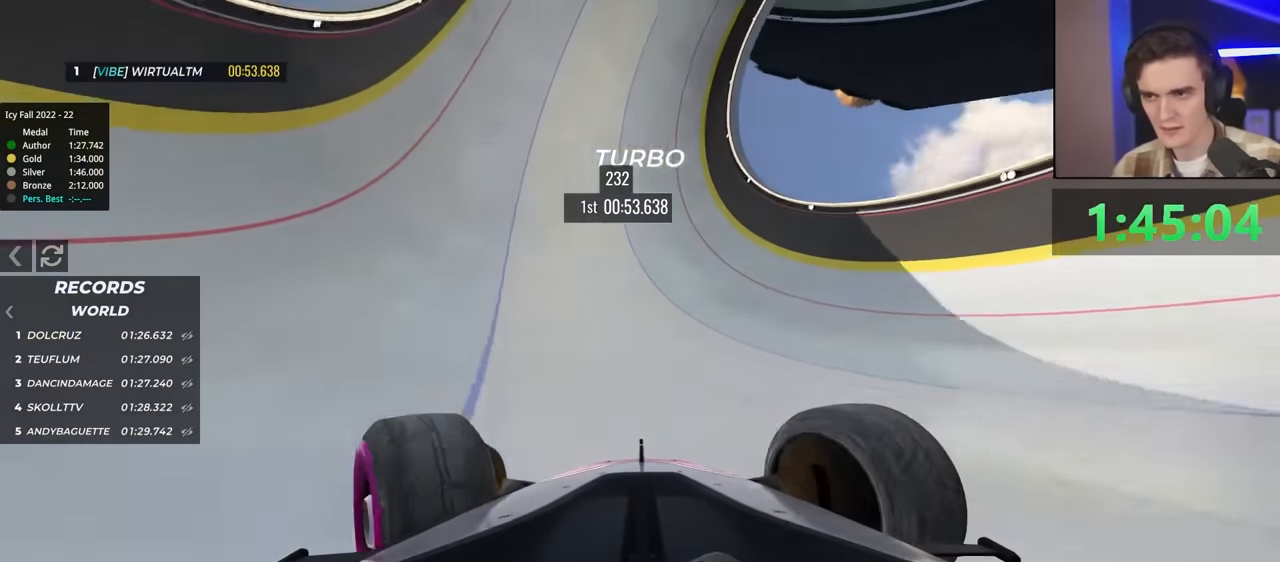
{"keys": ["left", "up"], "events": []}
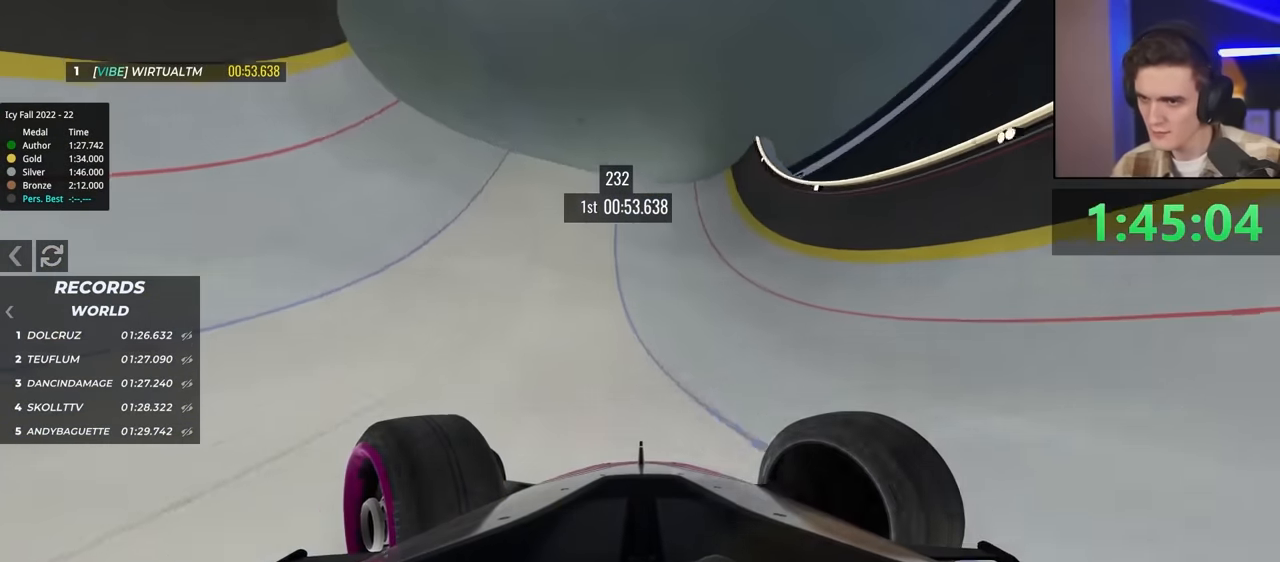
{"keys": ["left", "up"], "events": [[67, "left", "up"], [117, "right", "down"], [217, "right", "up"], [300, "right", "down"], [450, "right", "up"], [500, "left", "down"]]}
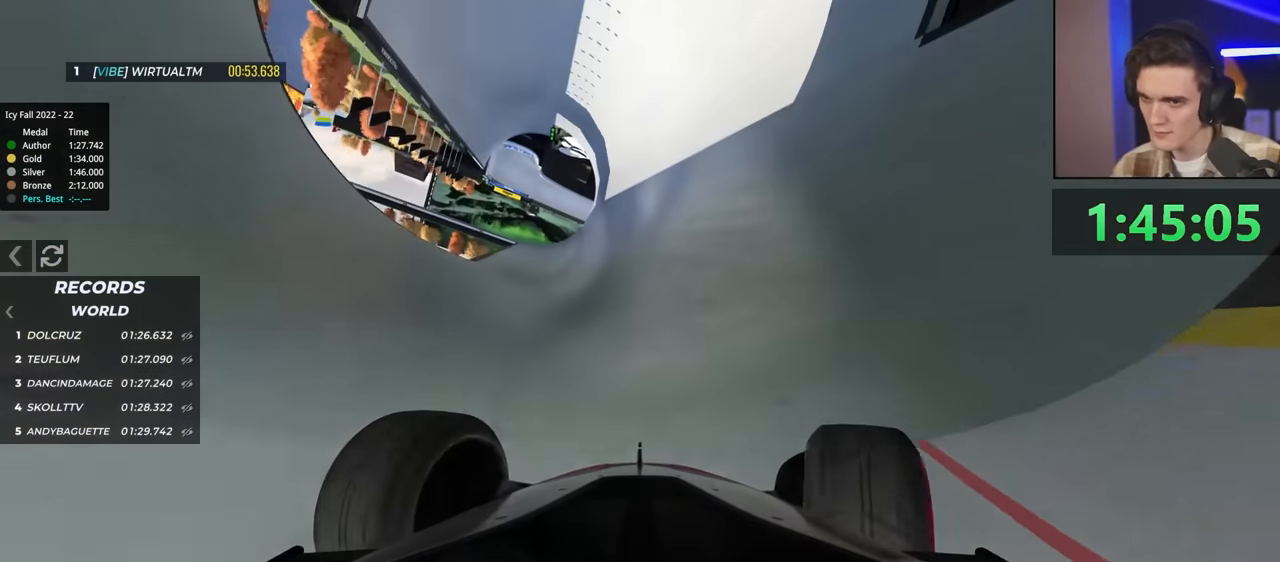
{"keys": ["left", "up"], "events": []}
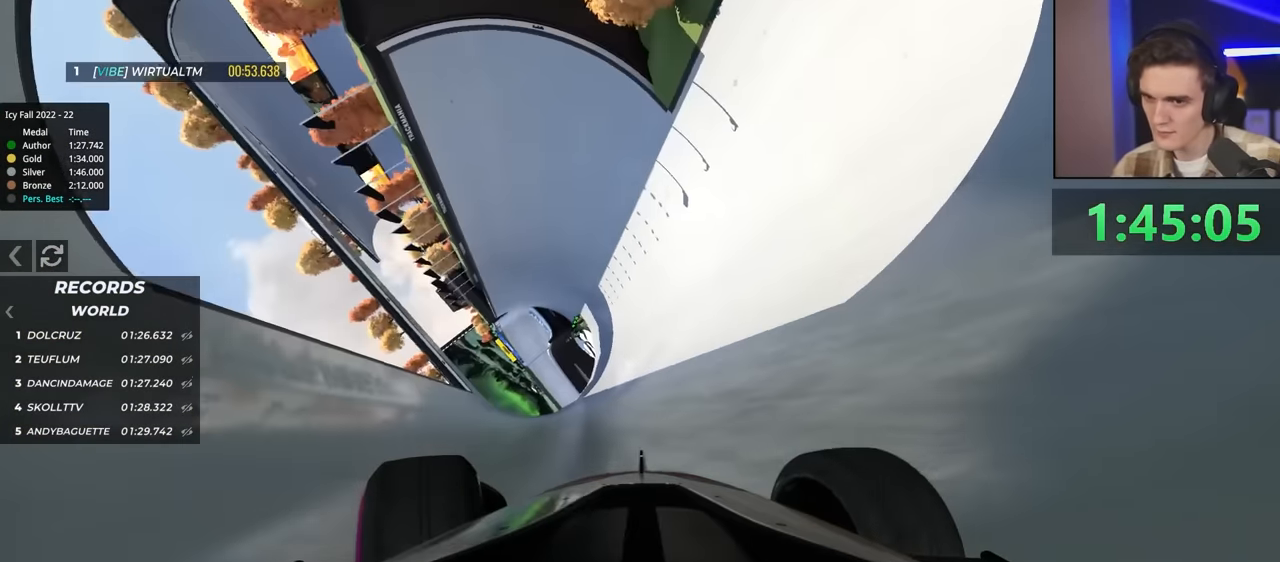
{"keys": ["up"], "events": [[300, "left", "up"]]}
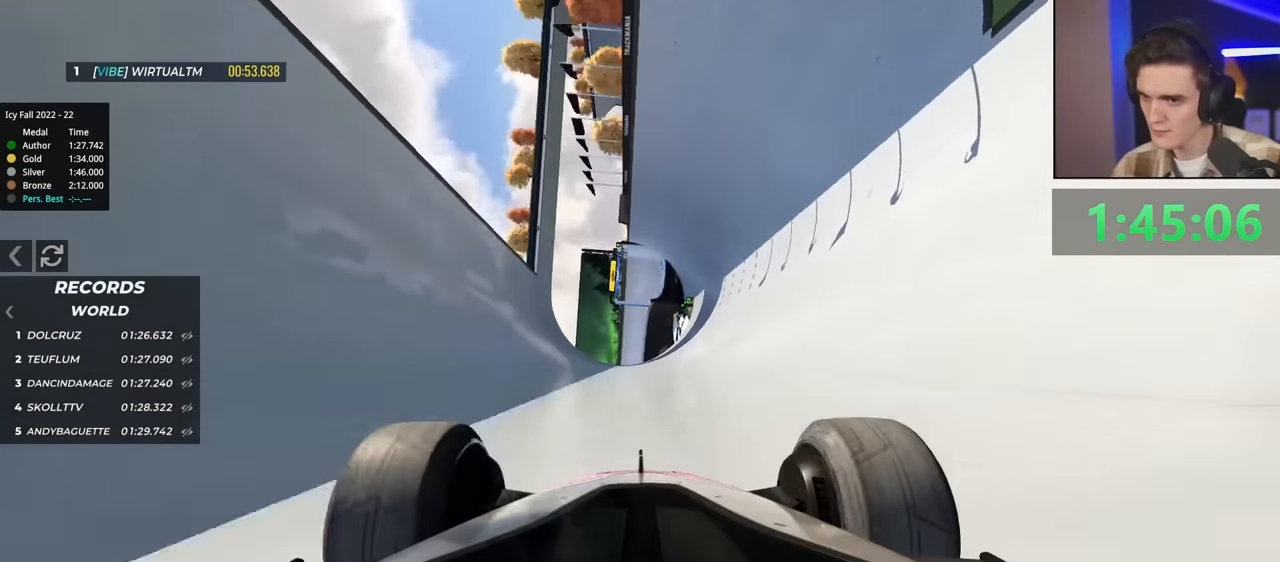
{"keys": ["up"], "events": [[83, "right", "down"], [267, "right", "up"]]}
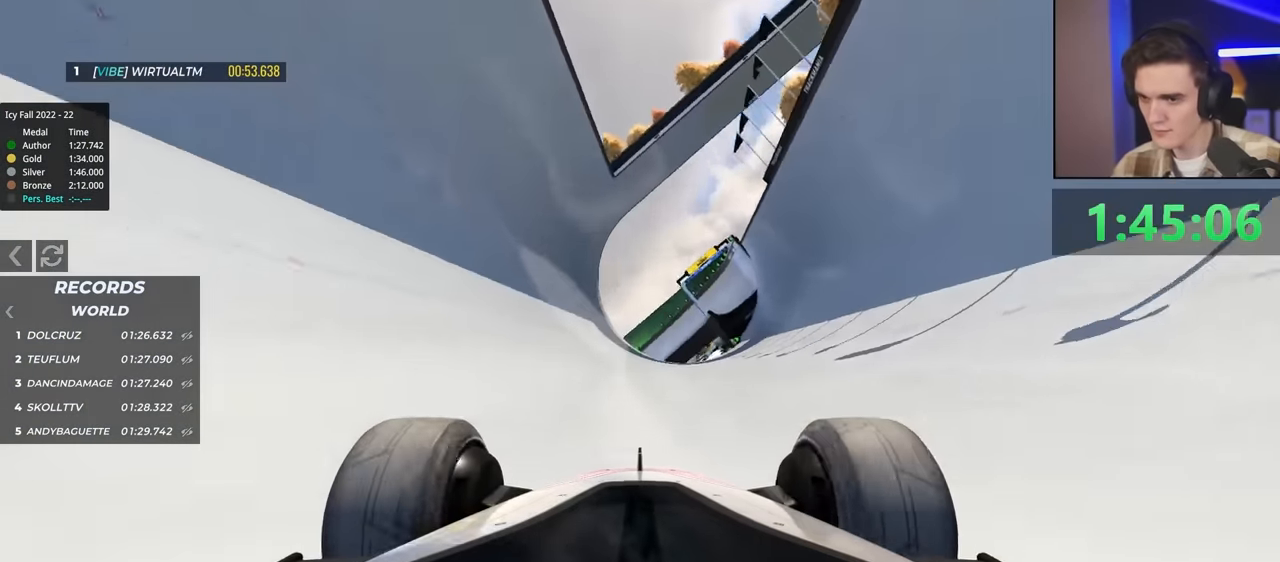
{"keys": ["left", "up"], "events": [[50, "right", "down"], [150, "right", "up"], [433, "left", "down"]]}